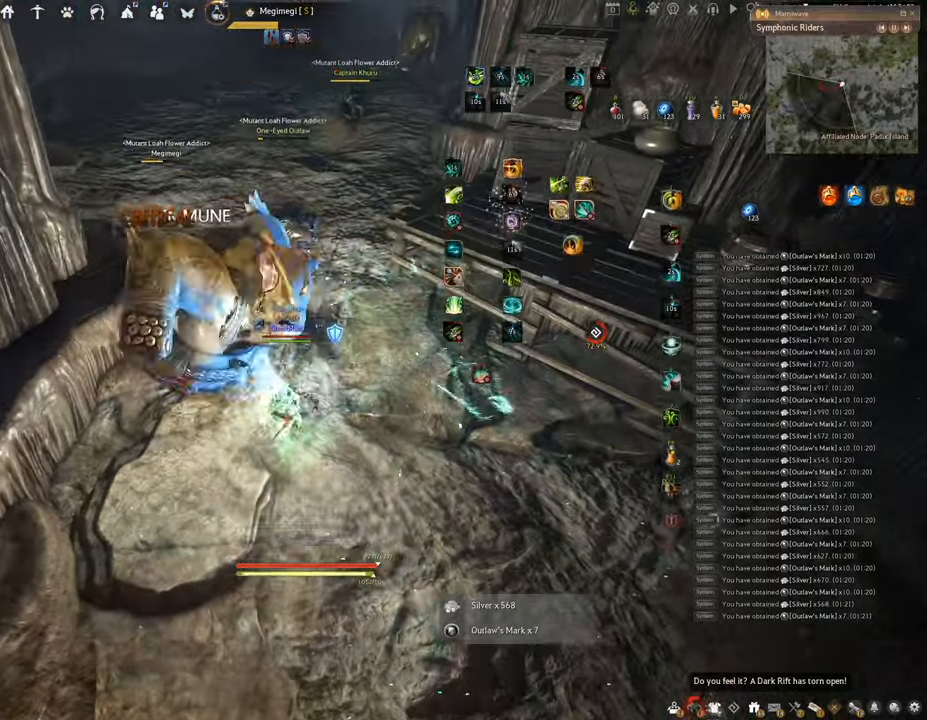
Gameplay with keyboard and mouse; each line is a JSON object with the keys and mouse buttons held at the frame after it. "events" lists presses ("down") and releases ("up") of "a", "c", "d", "e", "f", "q", "s", "shift", "space", "tab", "w", "x", "z", "mouse_left" and "mouse_right" between this image and that frame as [ms after this image, input, new state], when the widget could be followed in between. "mouse_left", "mouse_right" = the "left", "right" buttons of the "mouse" list. No other keys are recorded. Mouse movement is not recorded.
{"keys": ["f", "w"], "mouse": [], "events": [[200, "w", "down"], [217, "shift", "up"]]}
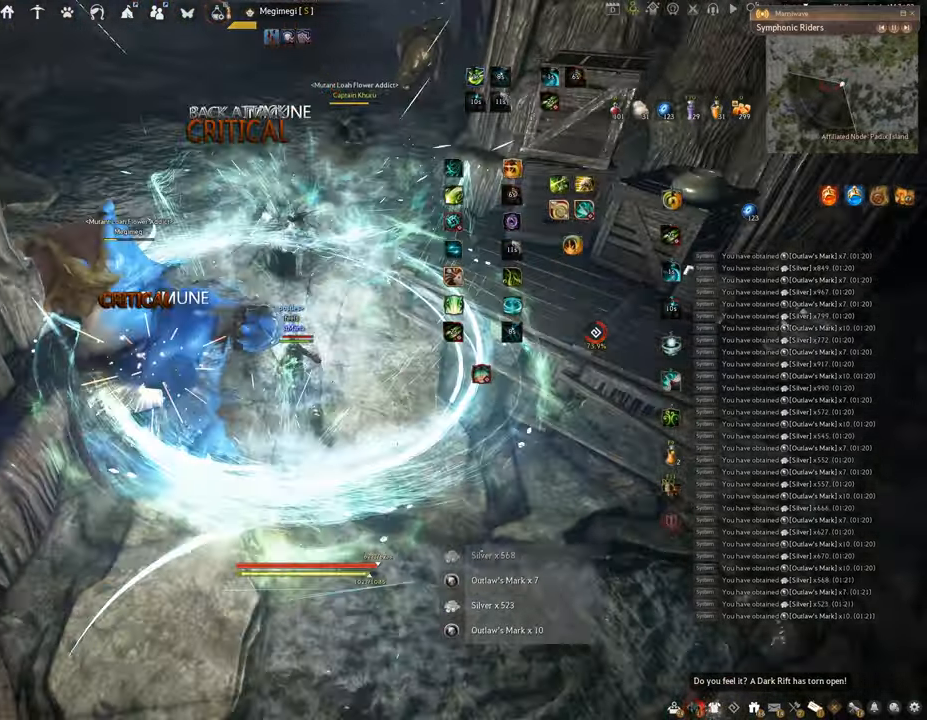
{"keys": ["f"], "mouse": ["left"], "events": [[33, "mouse_left", "down"], [84, "w", "up"], [100, "f", "up"], [501, "f", "down"]]}
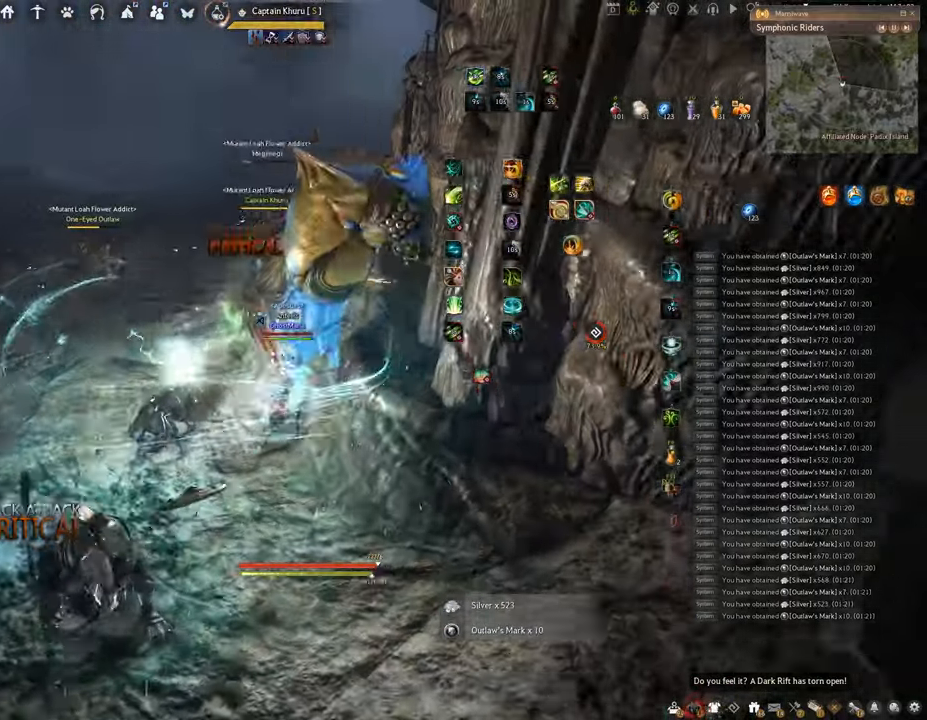
{"keys": ["f", "s"], "mouse": [], "events": [[116, "mouse_left", "up"], [333, "s", "down"]]}
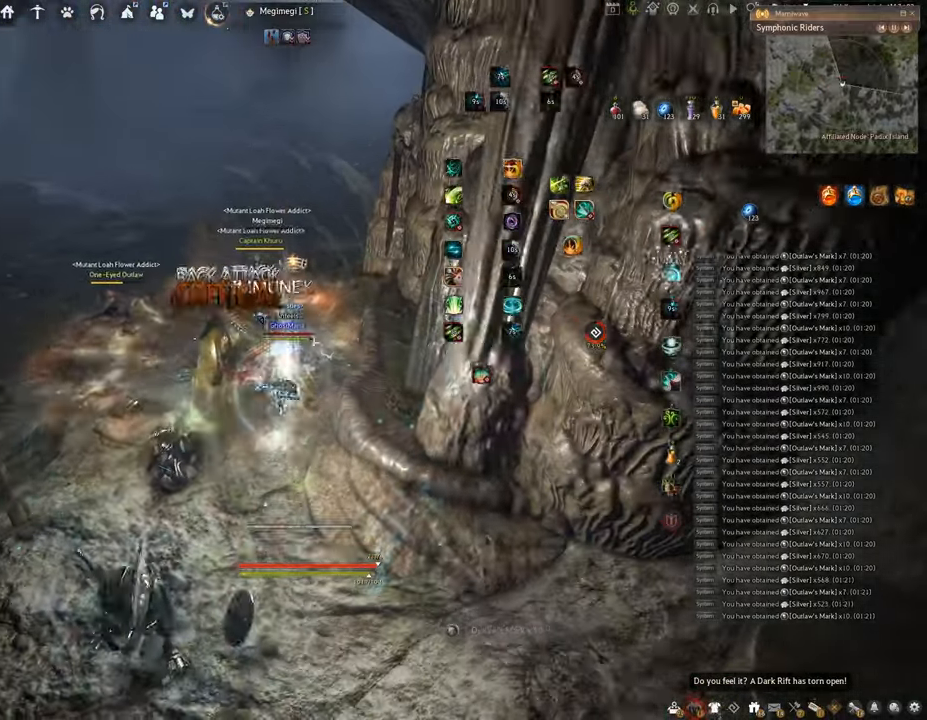
{"keys": ["shift", "space"], "mouse": [], "events": [[167, "s", "up"], [250, "f", "up"], [417, "shift", "down"], [467, "space", "down"]]}
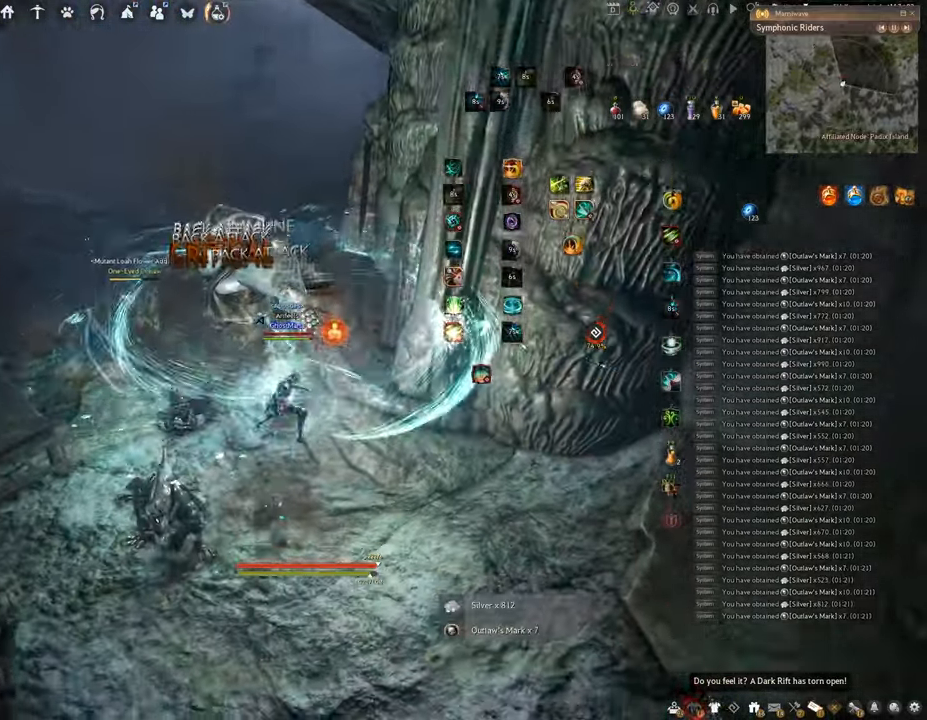
{"keys": [], "mouse": [], "events": [[400, "shift", "up"], [417, "space", "up"]]}
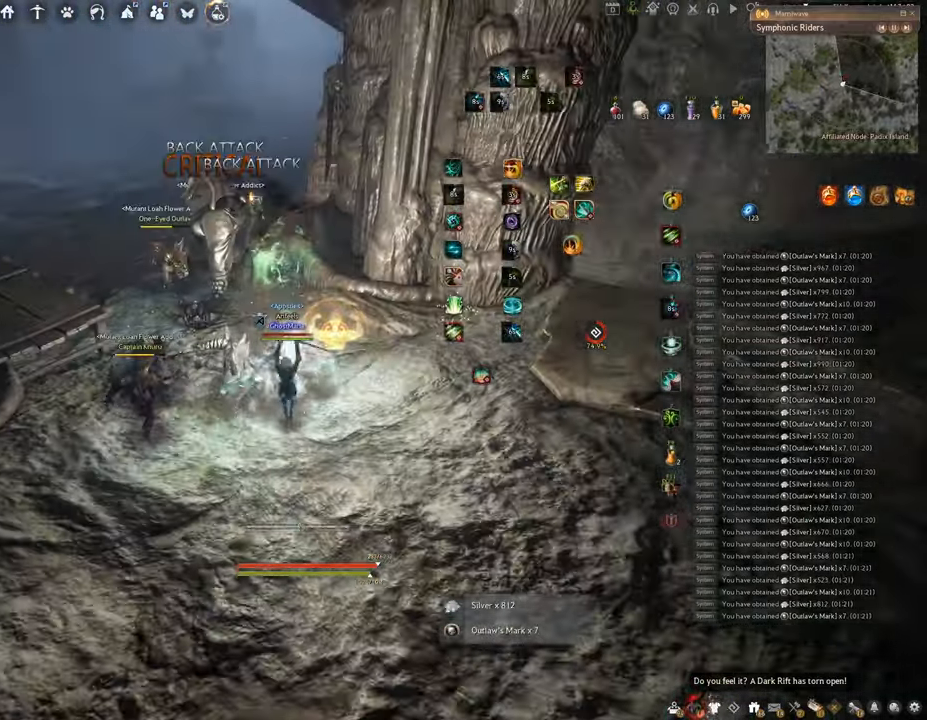
{"keys": [], "mouse": [], "events": []}
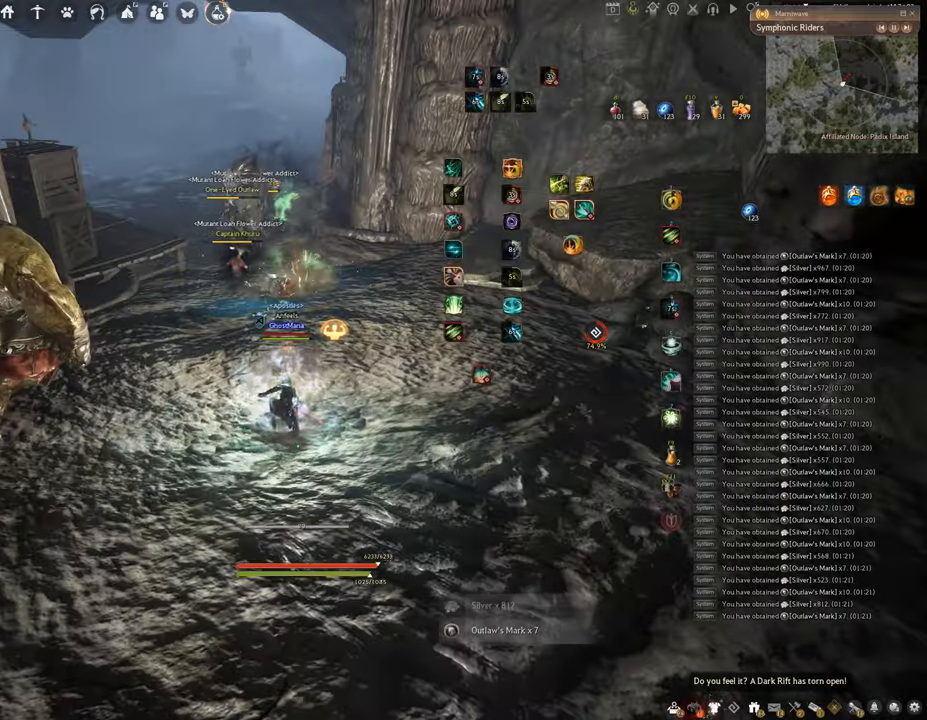
{"keys": [], "mouse": [], "events": []}
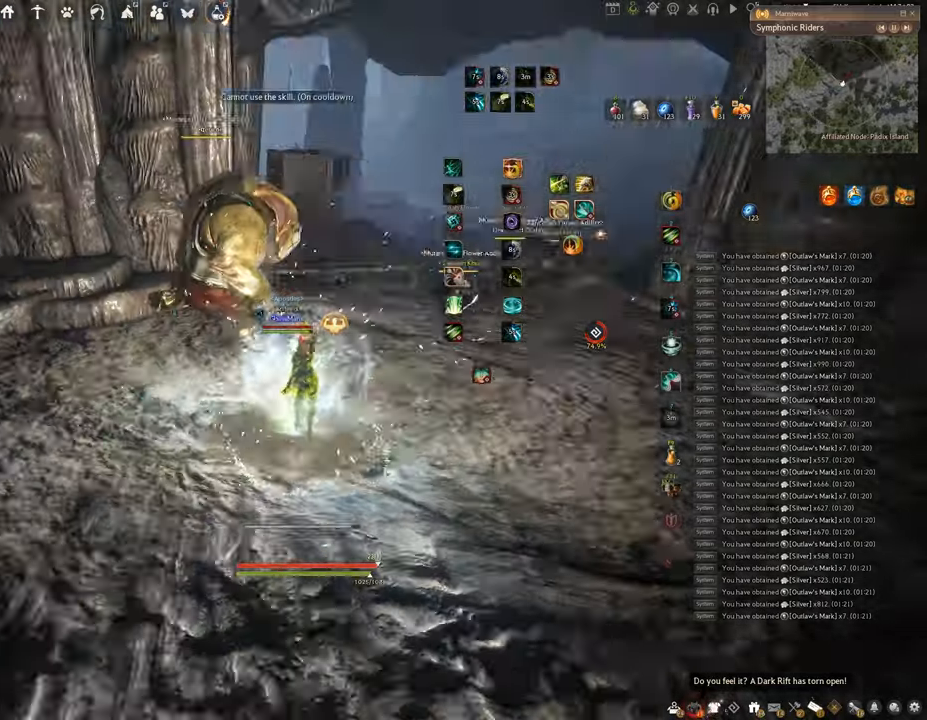
{"keys": ["w"], "mouse": ["right"], "events": [[50, "a", "down"], [167, "w", "down"], [367, "a", "up"], [367, "mouse_right", "down"]]}
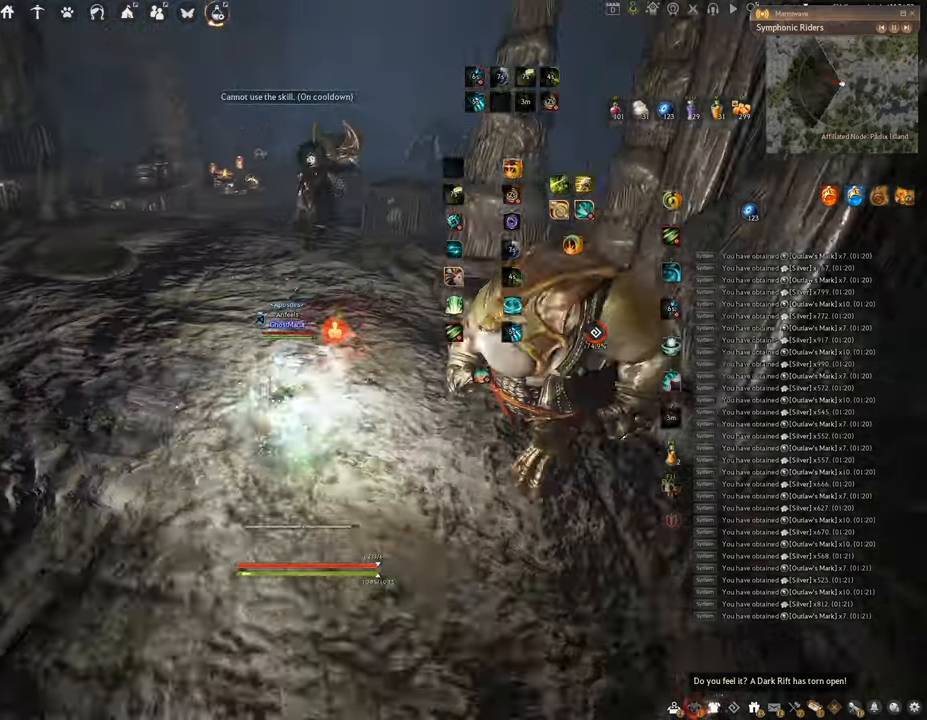
{"keys": ["w"], "mouse": ["right"], "events": []}
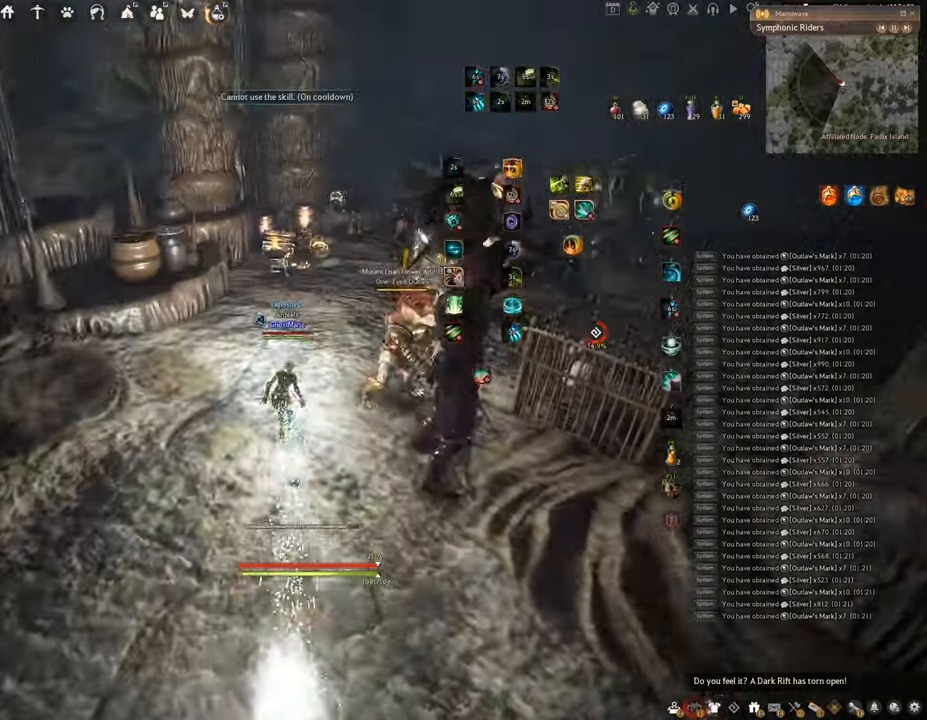
{"keys": ["f", "w"], "mouse": [], "events": [[484, "f", "down"], [500, "mouse_right", "up"]]}
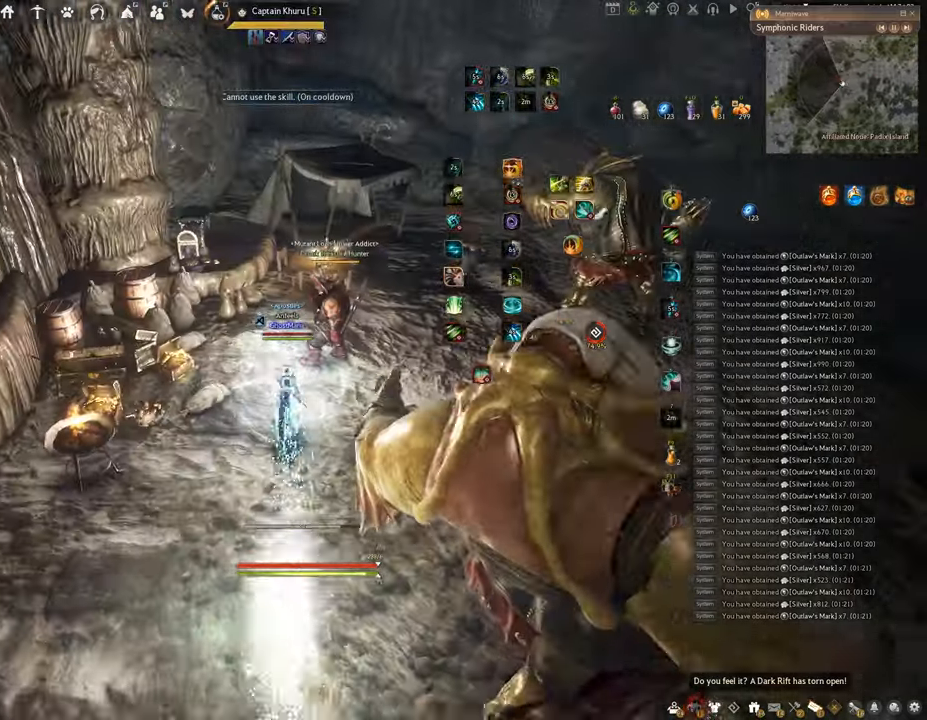
{"keys": ["f"], "mouse": [], "events": [[367, "w", "up"]]}
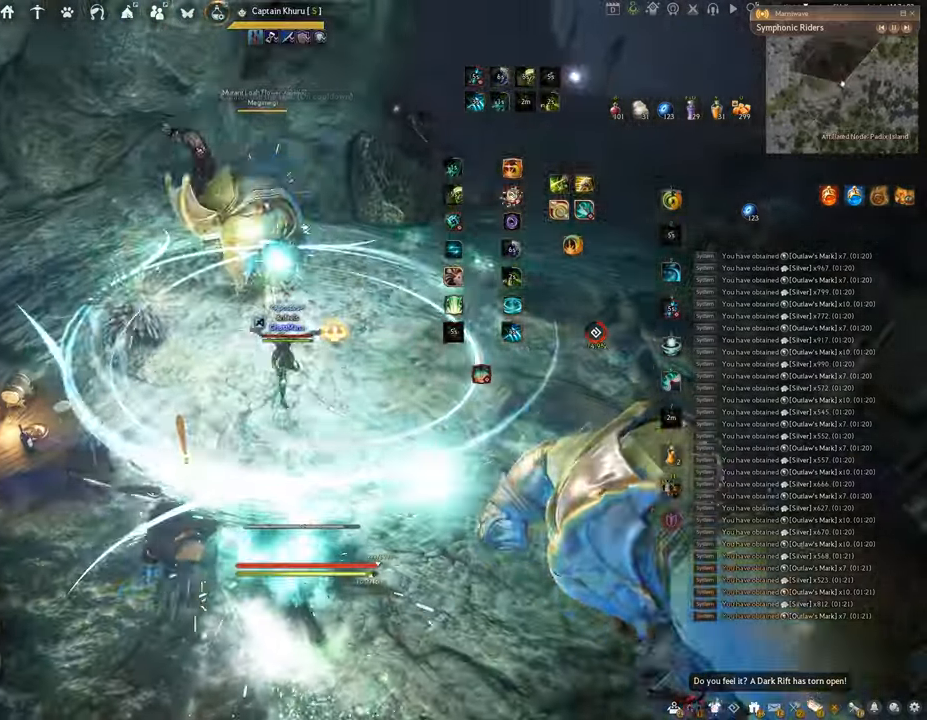
{"keys": ["f", "s"], "mouse": [], "events": [[100, "s", "down"]]}
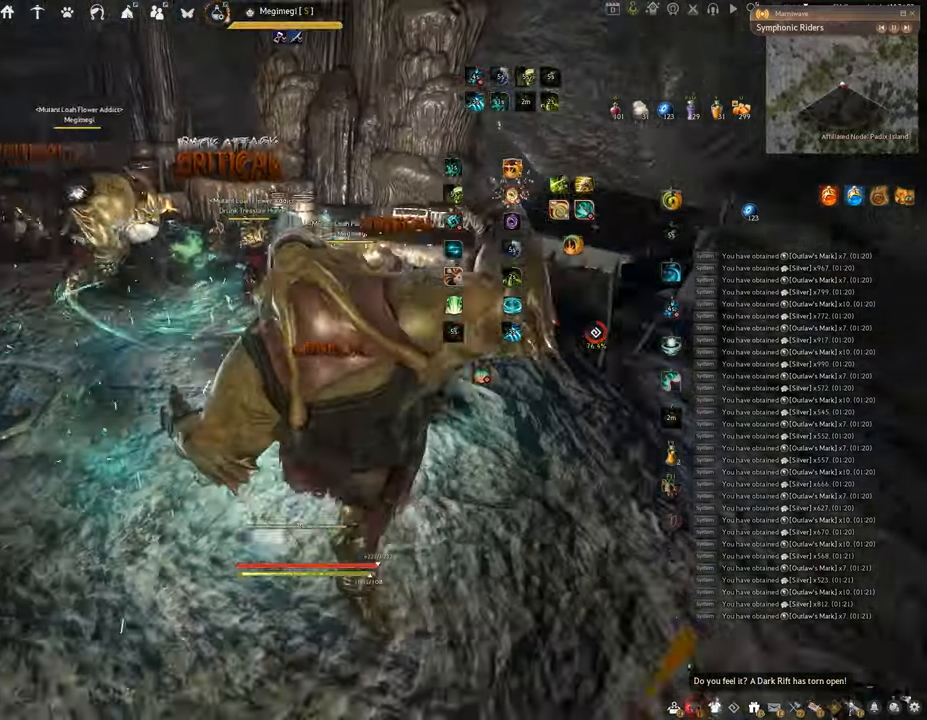
{"keys": ["q"], "mouse": [], "events": [[100, "s", "up"], [184, "f", "up"], [301, "q", "down"]]}
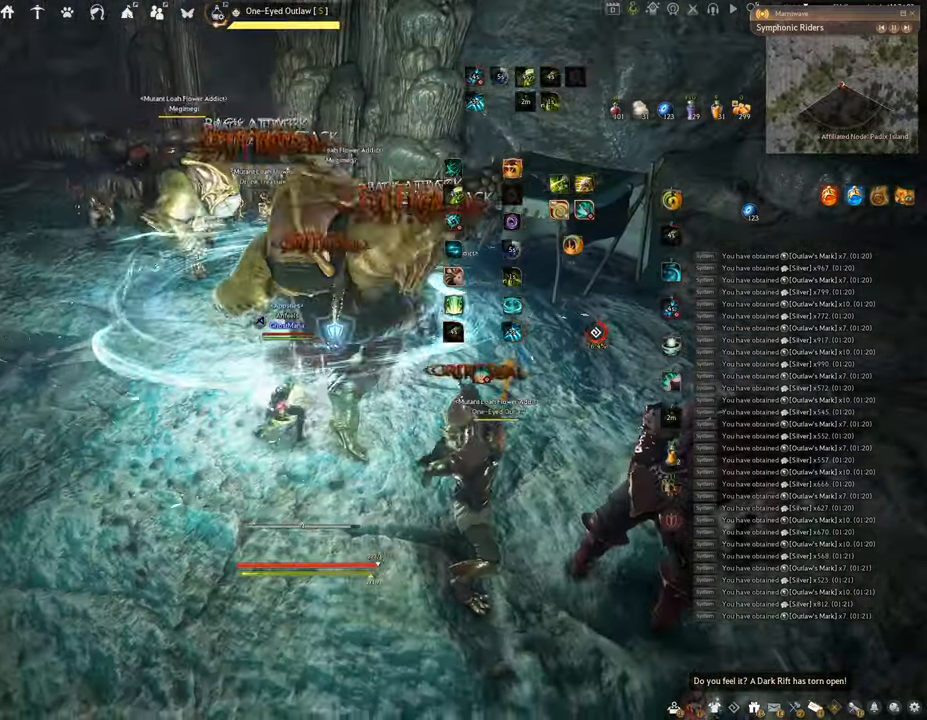
{"keys": ["space"], "mouse": [], "events": [[116, "space", "down"], [183, "q", "up"]]}
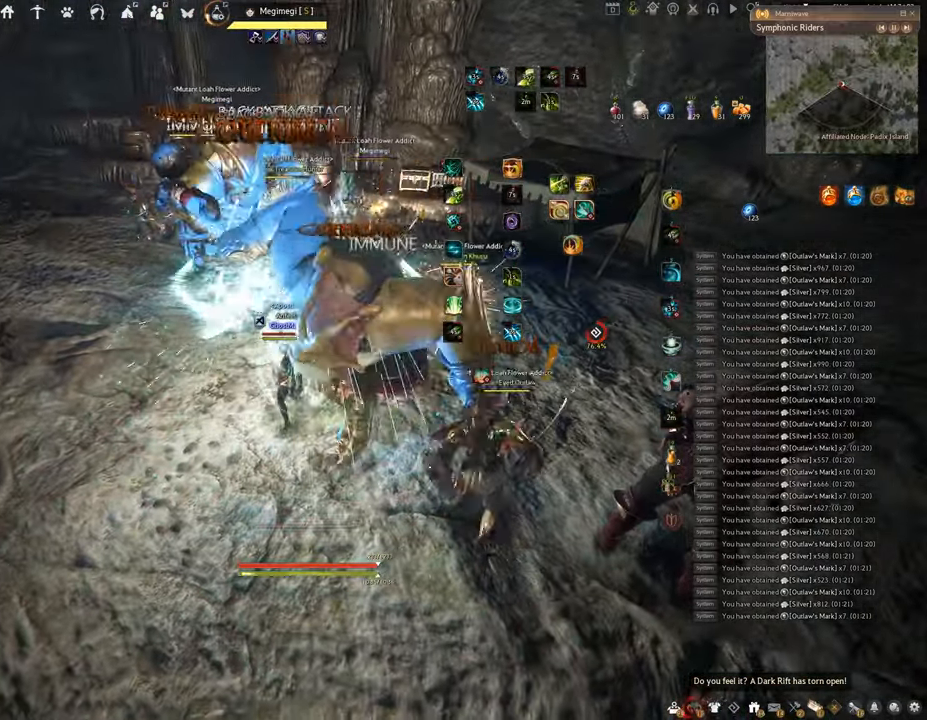
{"keys": ["shift"], "mouse": ["left"], "events": [[267, "shift", "down"], [317, "space", "up"], [434, "mouse_left", "down"]]}
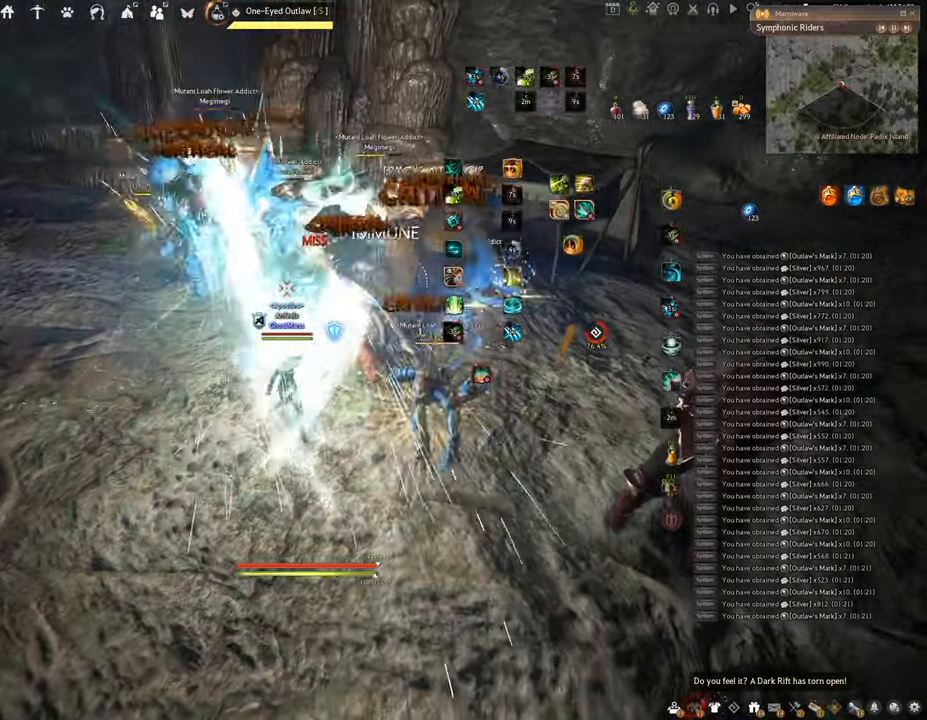
{"keys": ["shift"], "mouse": ["left"], "events": []}
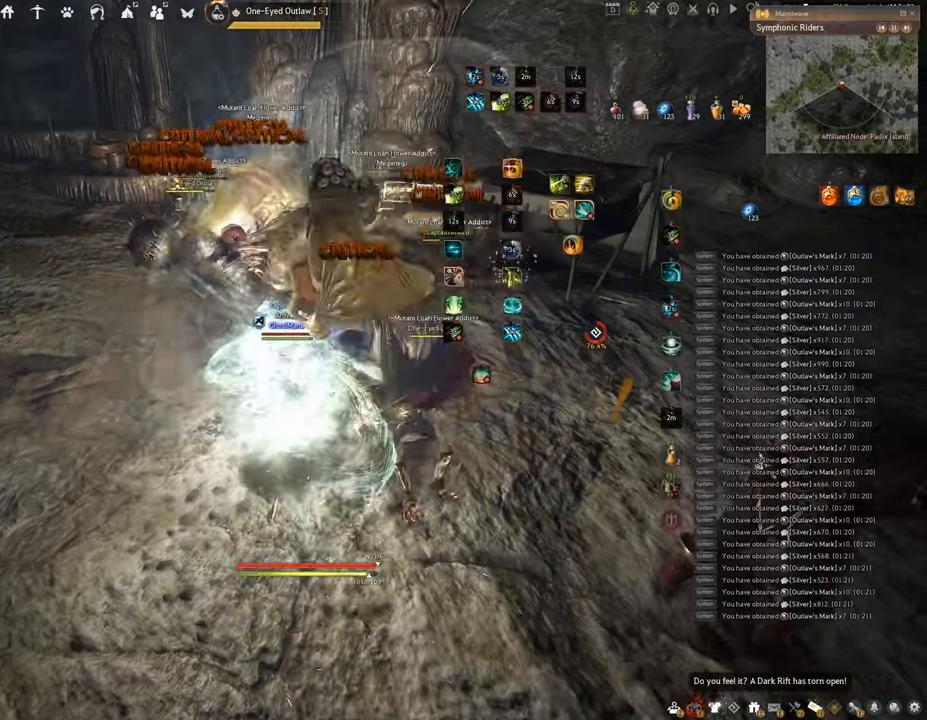
{"keys": ["f", "shift"], "mouse": [], "events": [[17, "f", "down"], [134, "mouse_left", "up"]]}
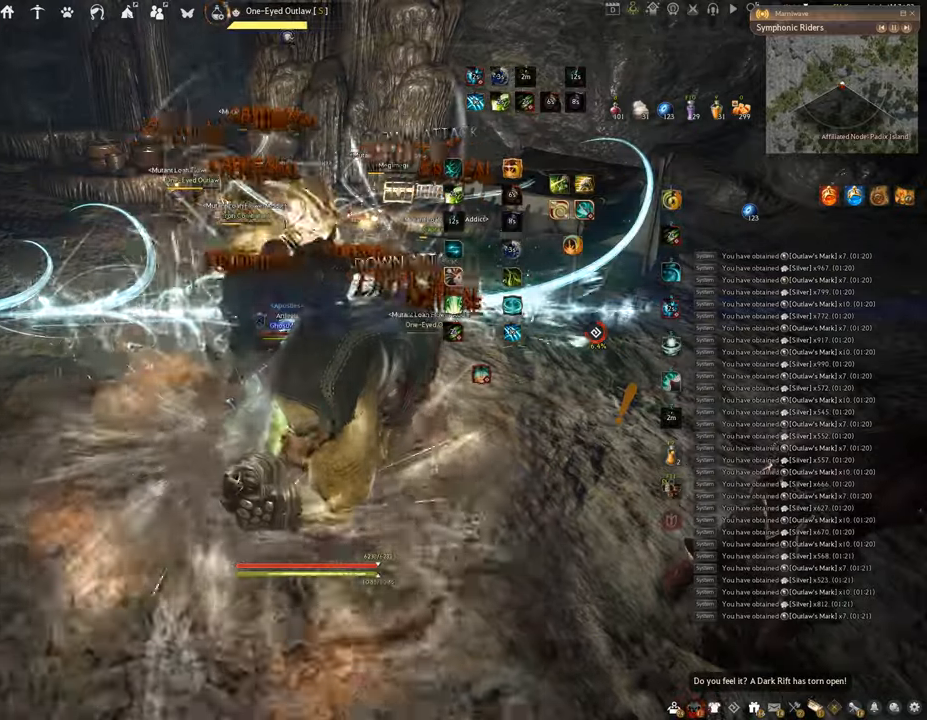
{"keys": ["f", "w"], "mouse": [], "events": [[100, "shift", "up"], [100, "w", "down"]]}
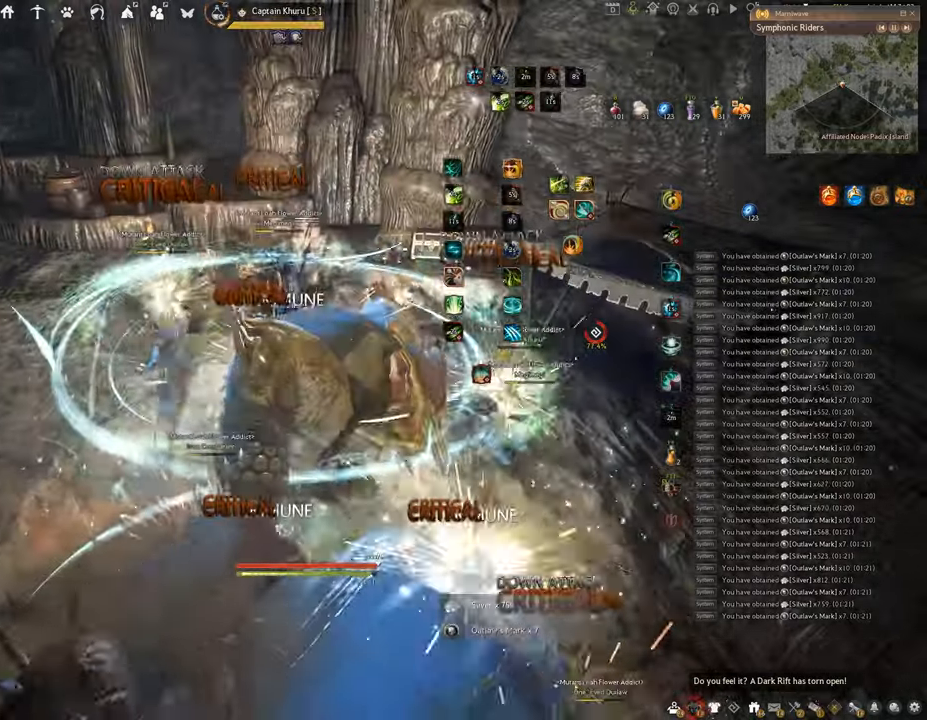
{"keys": [], "mouse": ["left"], "events": [[34, "w", "up"], [51, "f", "up"], [184, "mouse_left", "down"]]}
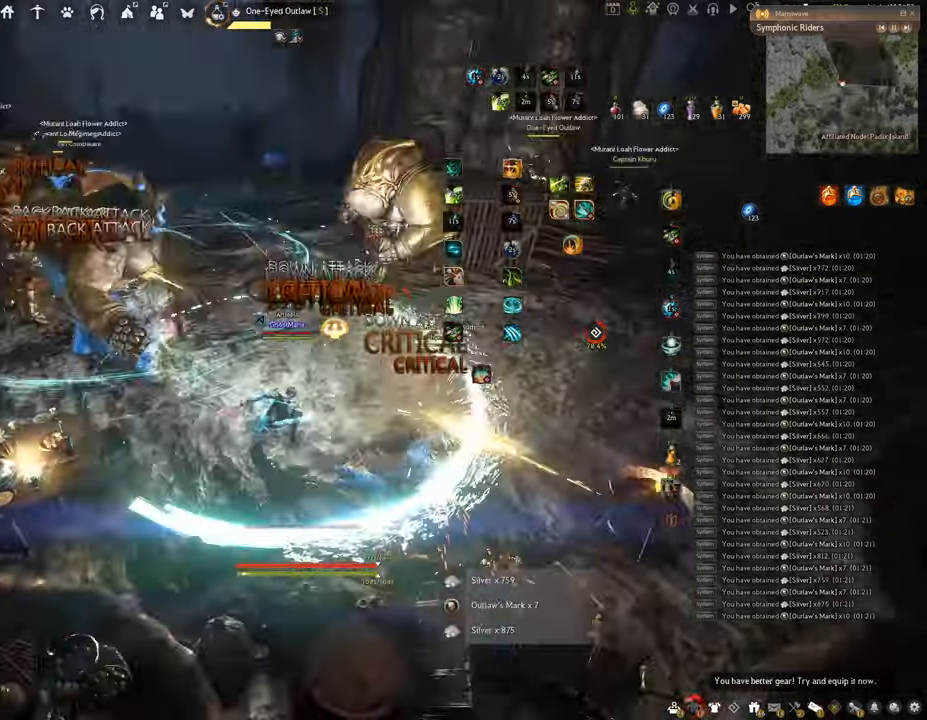
{"keys": ["f", "s"], "mouse": [], "events": [[17, "f", "down"], [67, "mouse_left", "up"], [317, "s", "down"]]}
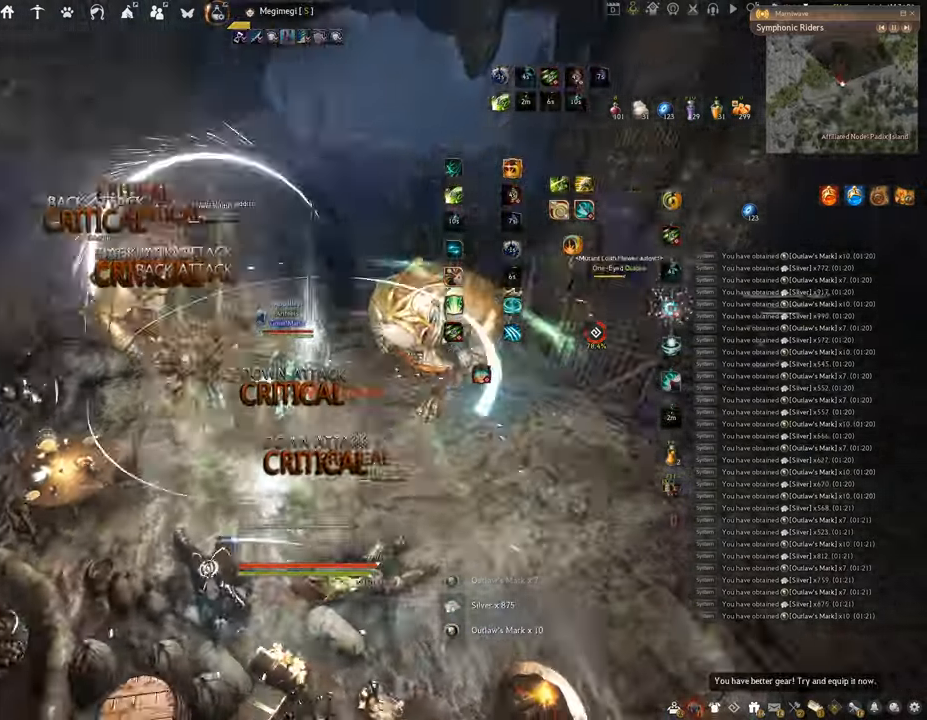
{"keys": [], "mouse": [], "events": [[101, "f", "up"], [101, "s", "up"]]}
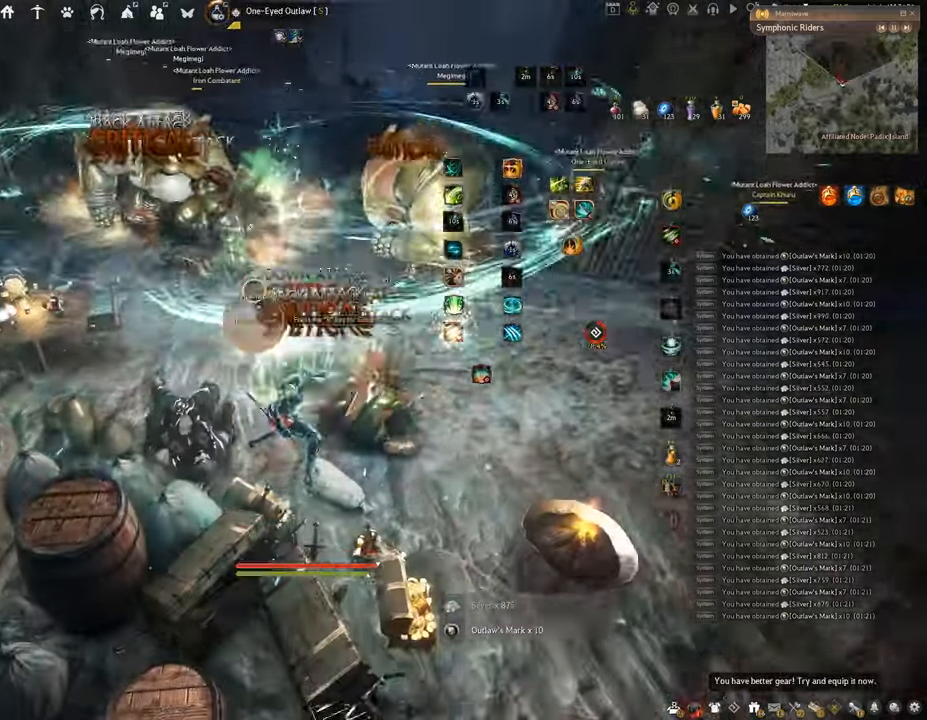
{"keys": ["shift"], "mouse": [], "events": [[83, "shift", "down"], [183, "mouse_right", "down"], [367, "mouse_right", "up"]]}
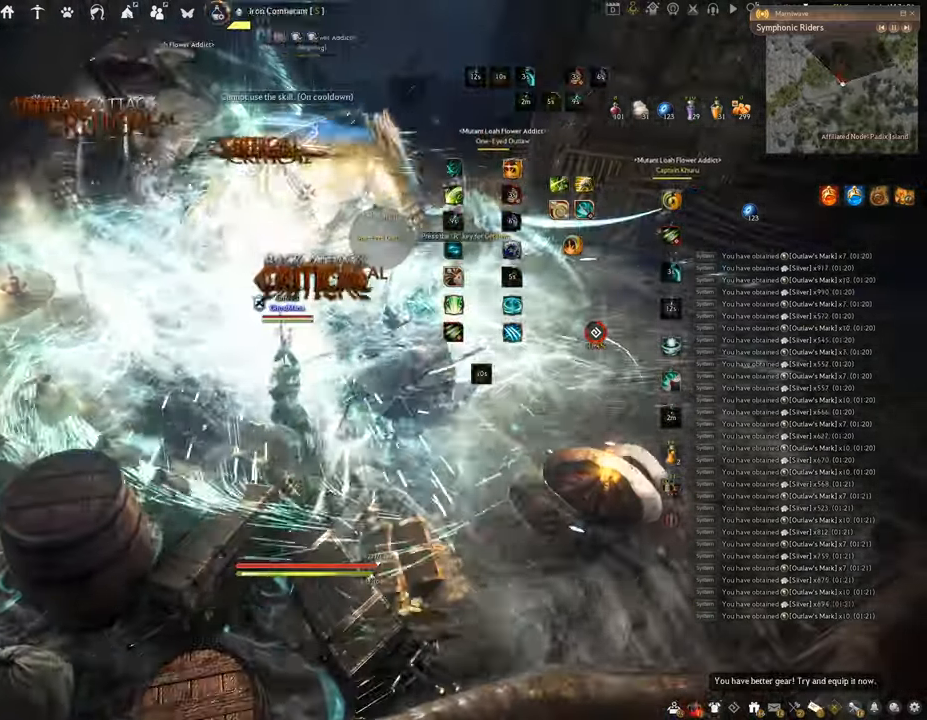
{"keys": ["f", "w"], "mouse": [], "events": [[17, "mouse_left", "down"], [34, "shift", "up"], [451, "w", "down"], [484, "mouse_left", "up"], [501, "f", "down"]]}
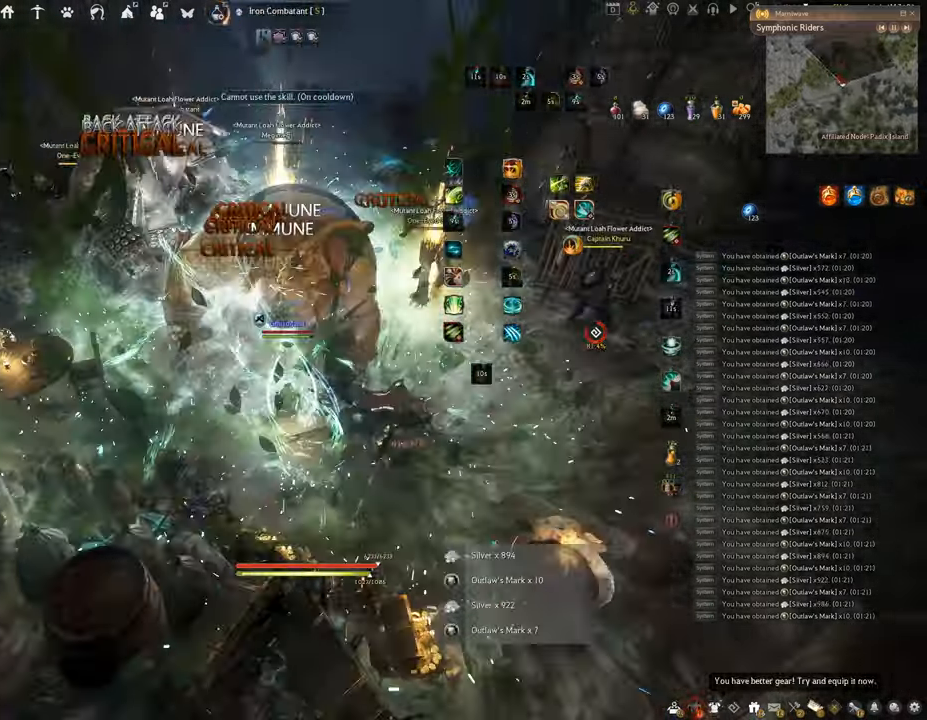
{"keys": ["f"], "mouse": [], "events": [[500, "w", "up"]]}
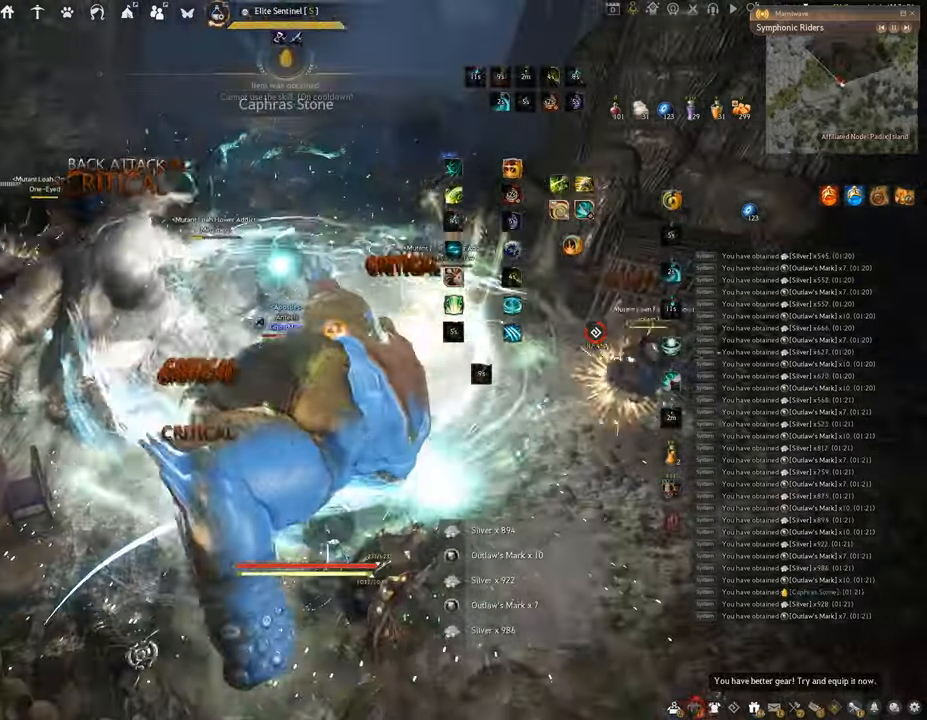
{"keys": ["f", "s"], "mouse": [], "events": [[151, "s", "down"]]}
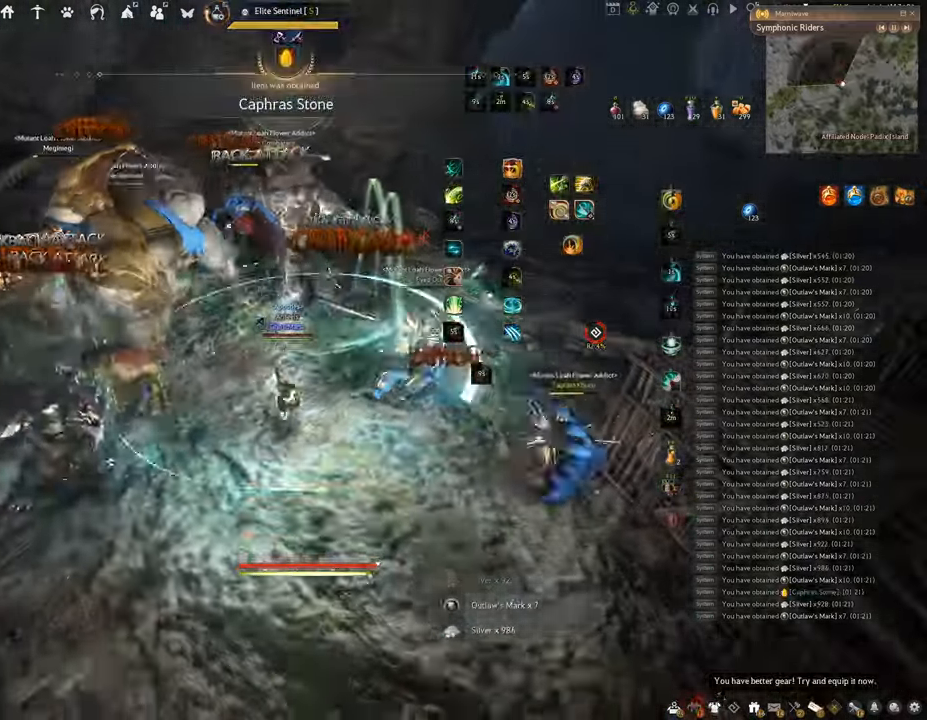
{"keys": ["f", "shift"], "mouse": [], "events": [[100, "s", "up"], [133, "shift", "down"]]}
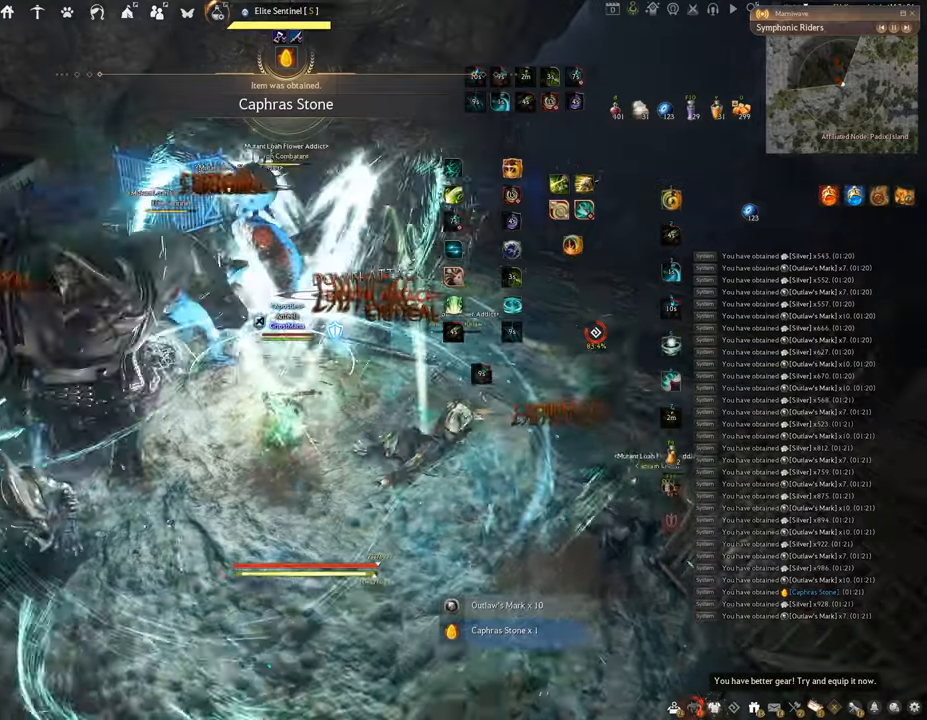
{"keys": ["f"], "mouse": [], "events": [[50, "shift", "up"], [50, "w", "down"], [333, "w", "up"]]}
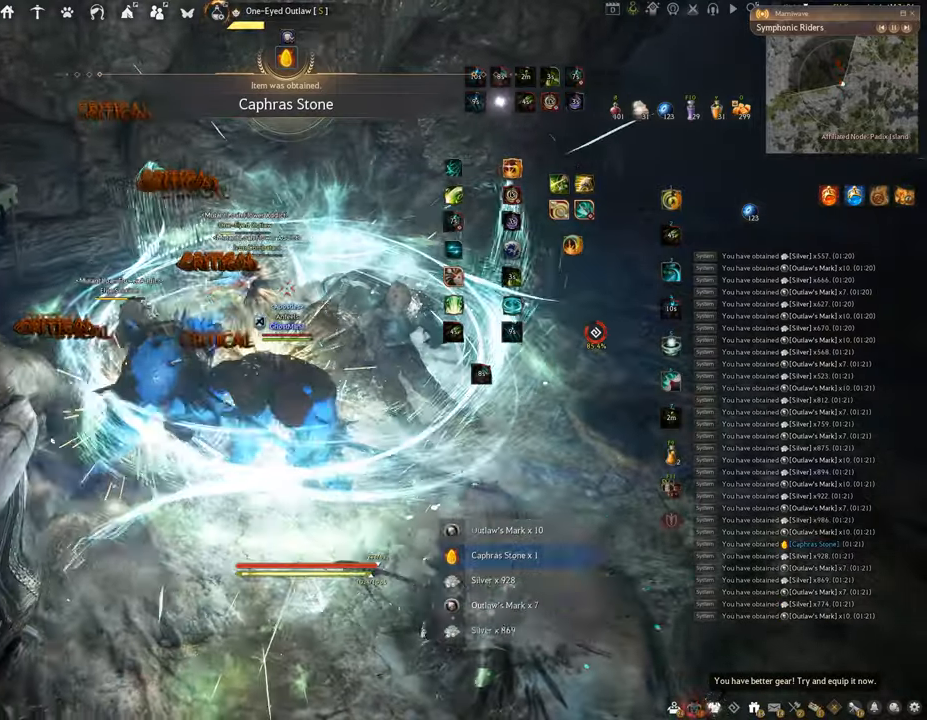
{"keys": [], "mouse": [], "events": [[67, "s", "down"], [467, "s", "up"], [501, "f", "up"]]}
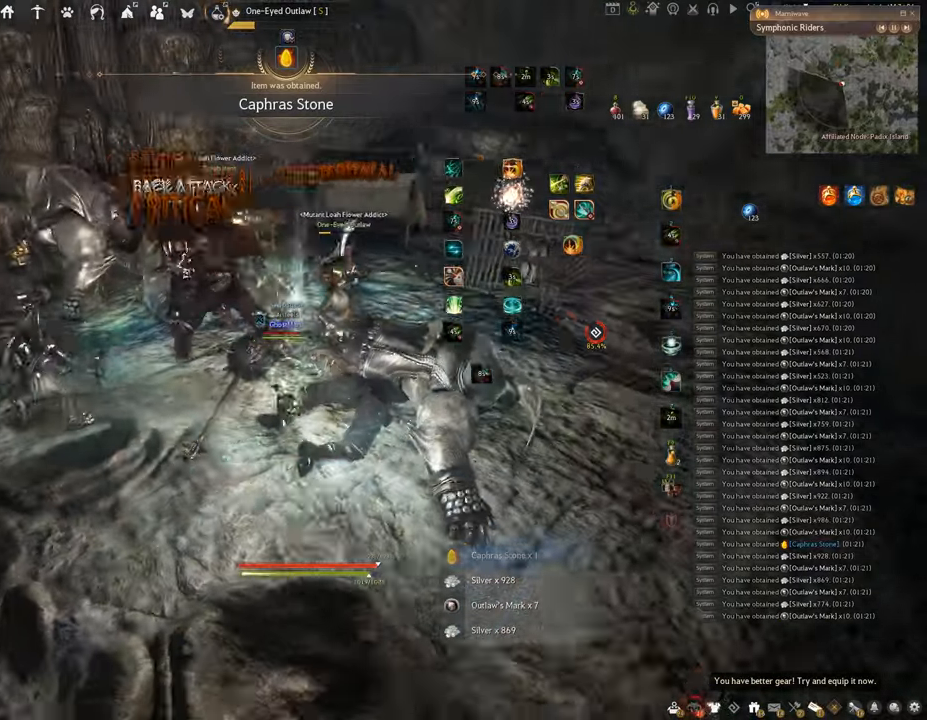
{"keys": [], "mouse": ["right"], "events": [[16, "mouse_left", "down"], [500, "mouse_left", "up"], [500, "mouse_right", "down"]]}
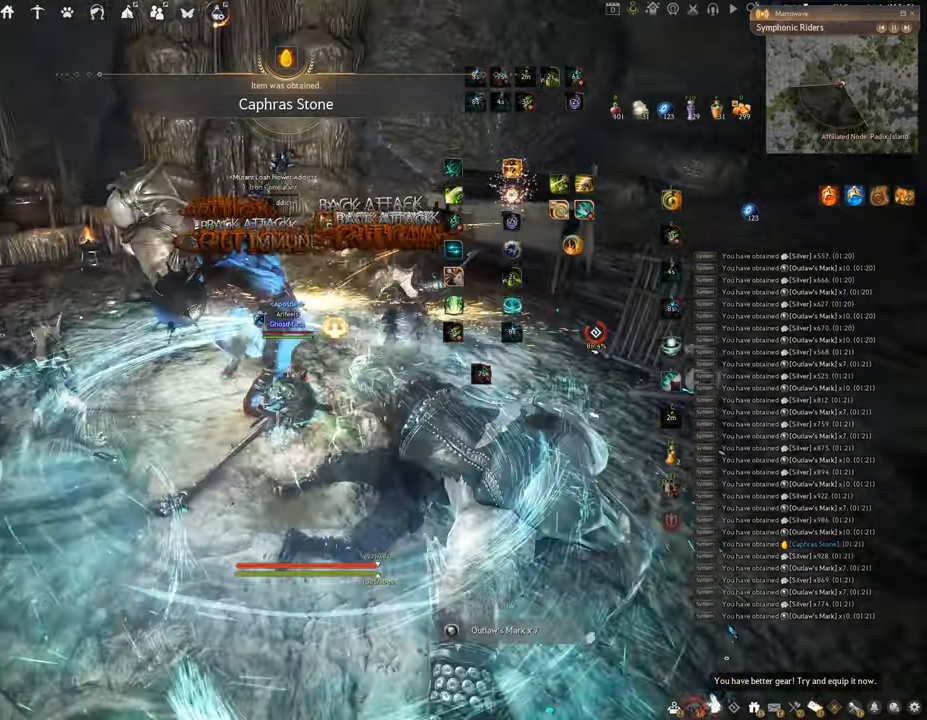
{"keys": ["q"], "mouse": [], "events": [[384, "q", "down"], [451, "mouse_right", "up"]]}
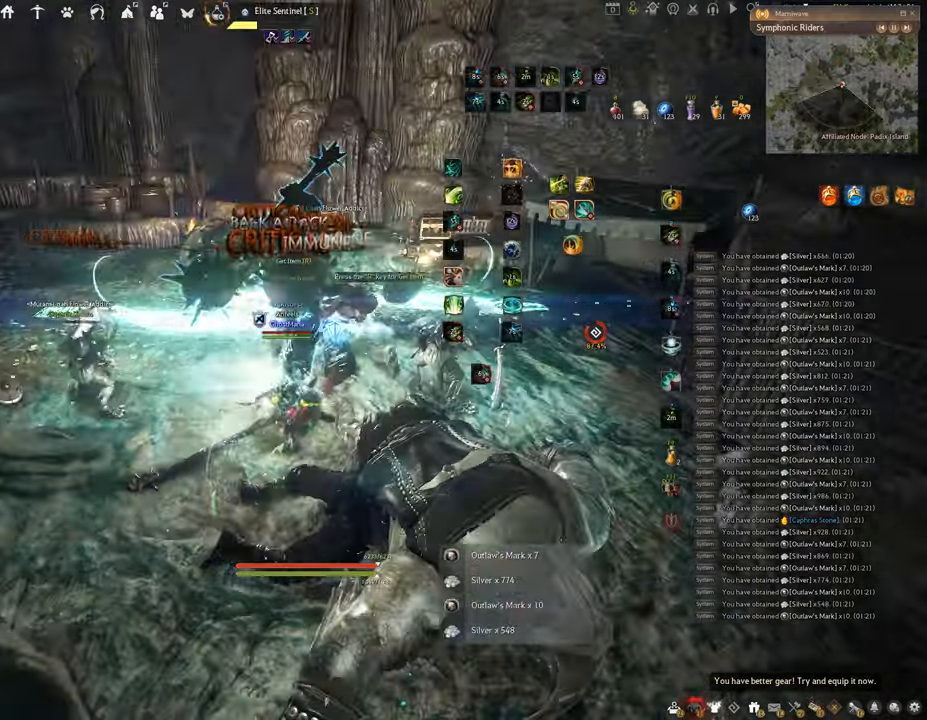
{"keys": ["f", "s"], "mouse": [], "events": [[283, "q", "up"], [450, "s", "down"], [500, "f", "down"]]}